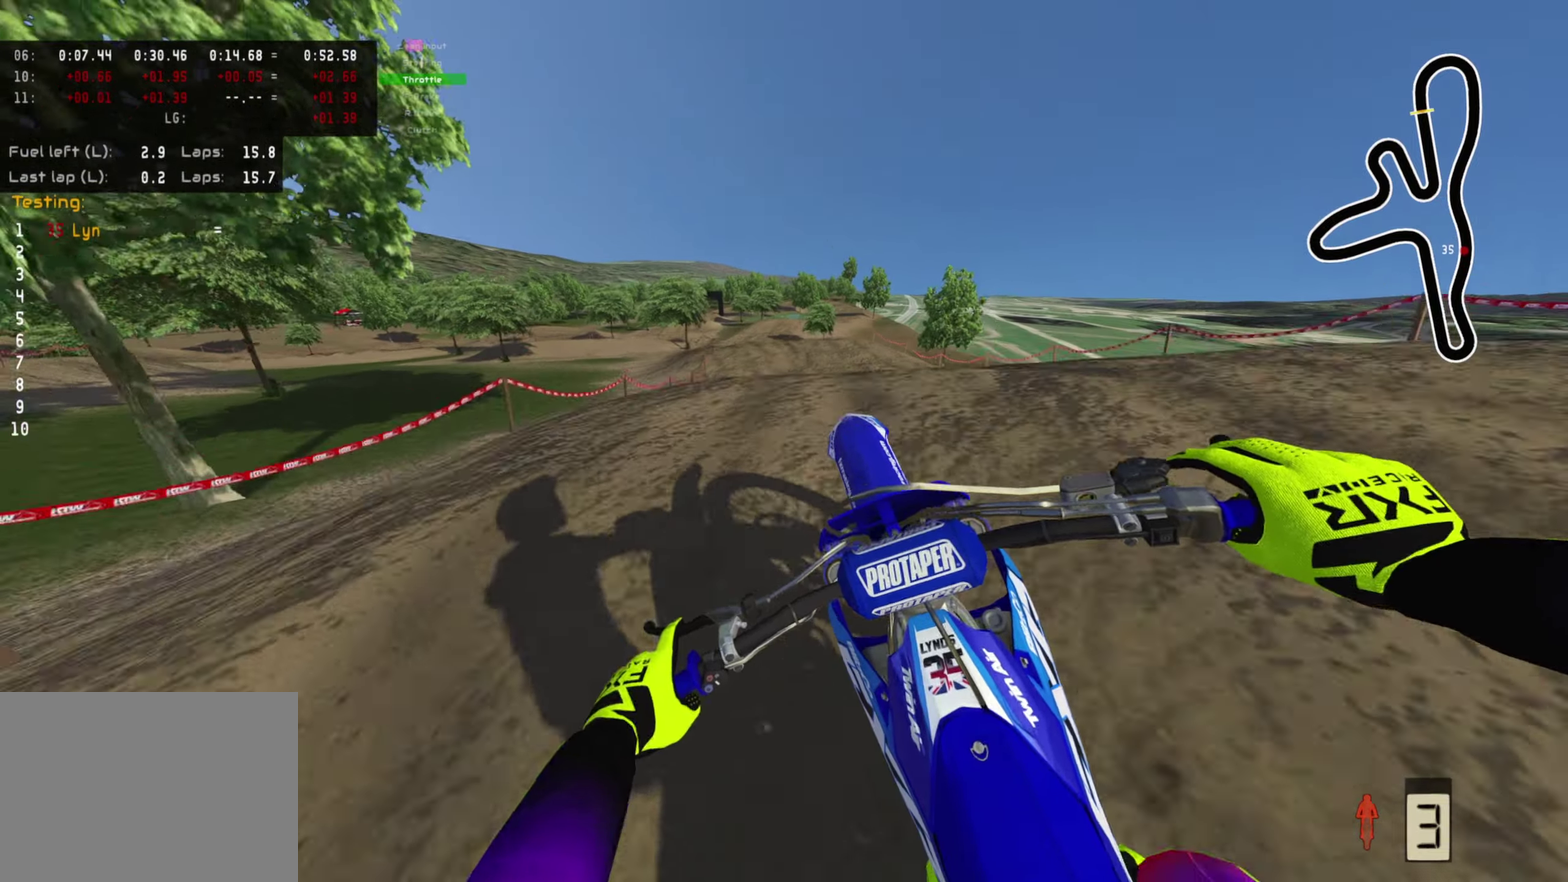
Gameplay with a controller (PlayStation layout); each line is a JSON object with the inputs held at the frame after it (dt_ms = milliseconds from this image to that frame). "events" lists button and stick changes between this image and that frame as [ms after this image, input, new state], when the widget could be followed in between.
{"dt_ms": 400, "buttons": [], "left_stick": "center", "right_stick": "center", "events": [[133, "left_stick", "center"], [183, "right_stick", "center"], [267, "R2", "up"]]}
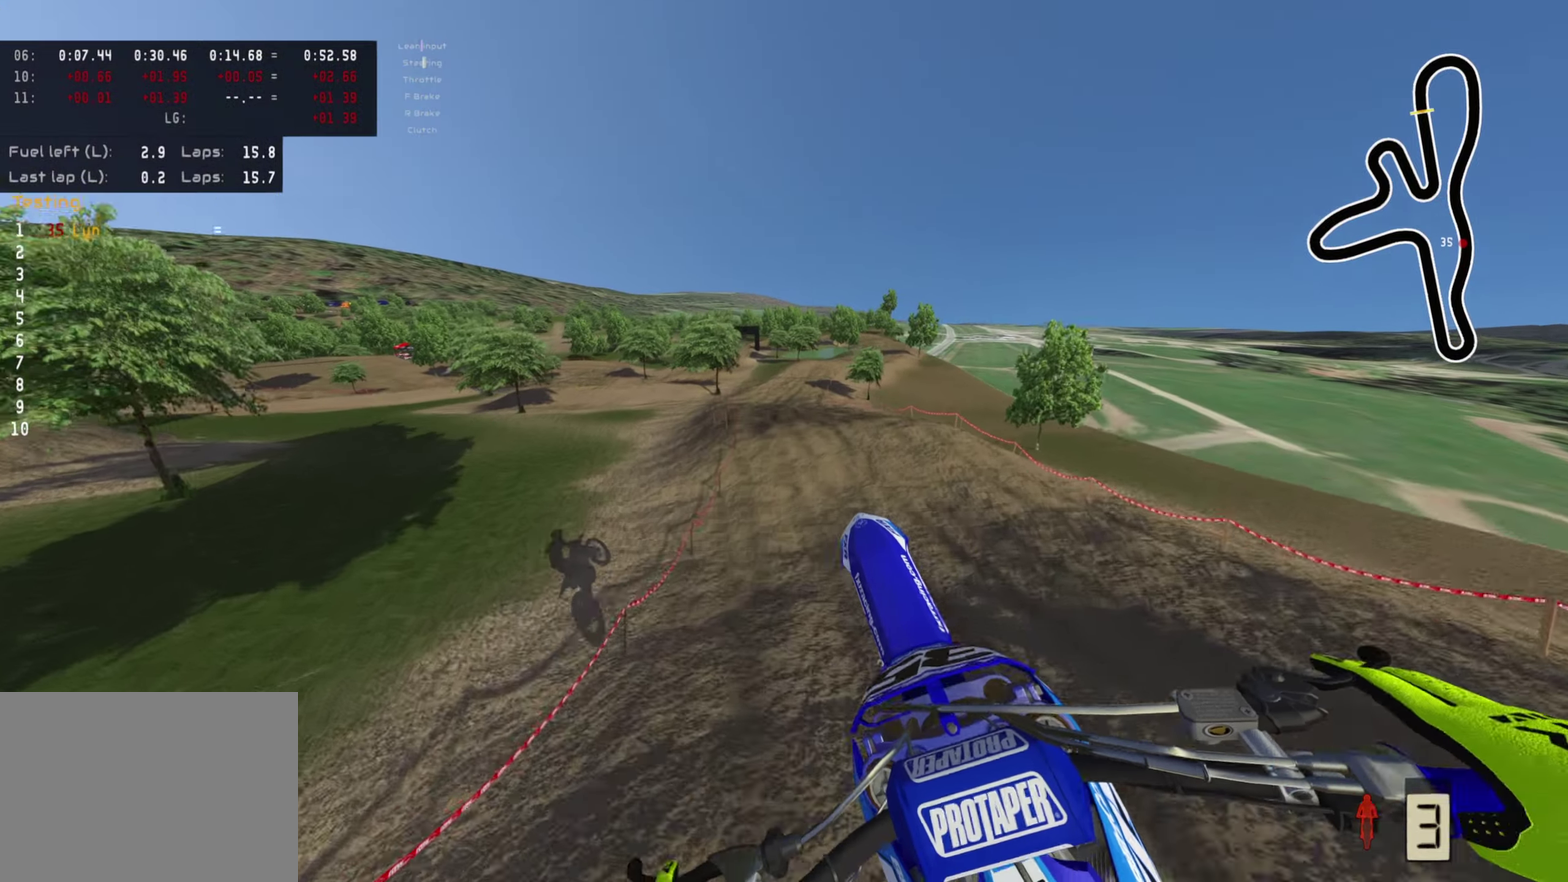
{"dt_ms": 600, "buttons": ["R2"], "left_stick": "right", "right_stick": "up-left", "events": [[250, "R2", "down"], [350, "right_stick", "up-left"], [500, "left_stick", "right"]]}
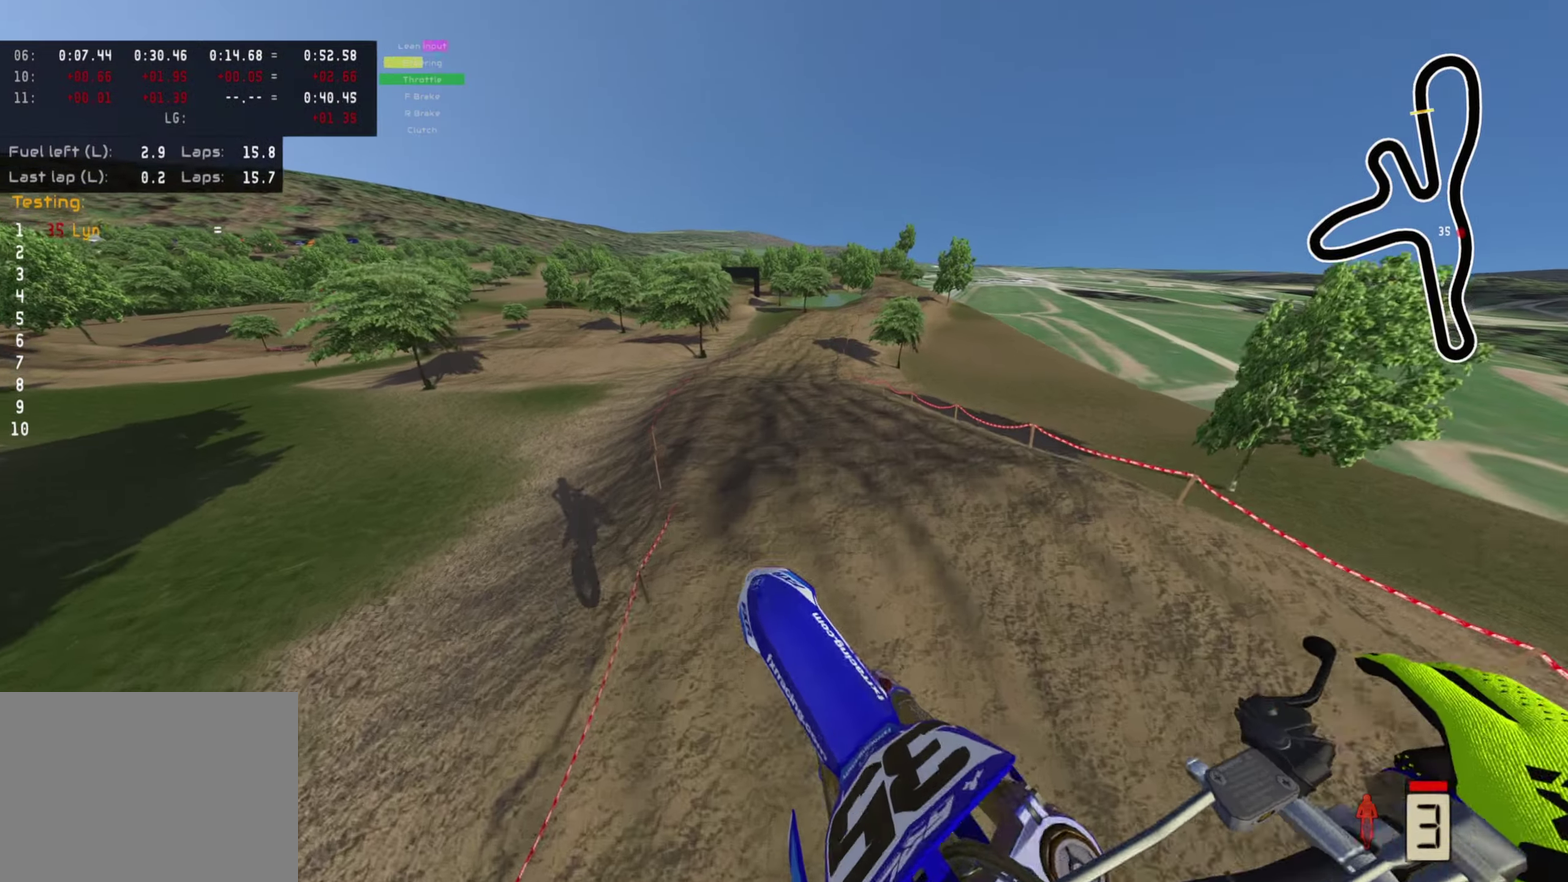
{"dt_ms": 400, "buttons": ["R2"], "left_stick": "center", "right_stick": "center", "events": [[50, "left_stick", "up-right"], [100, "left_stick", "center"], [333, "right_stick", "center"]]}
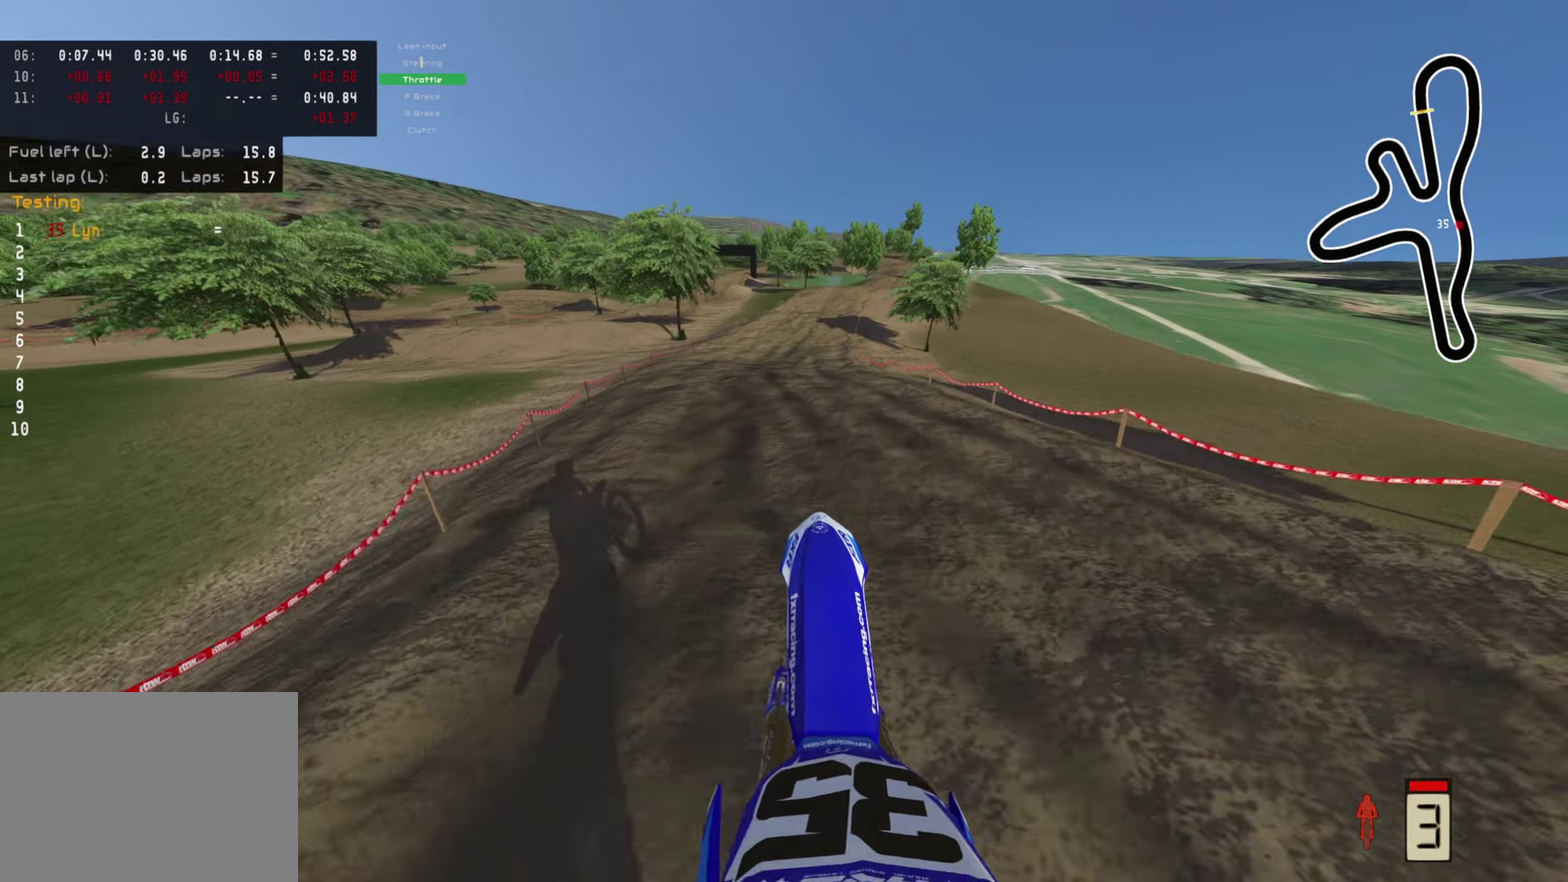
{"dt_ms": 500, "buttons": ["R2"], "left_stick": "up-right", "right_stick": "down-left"}
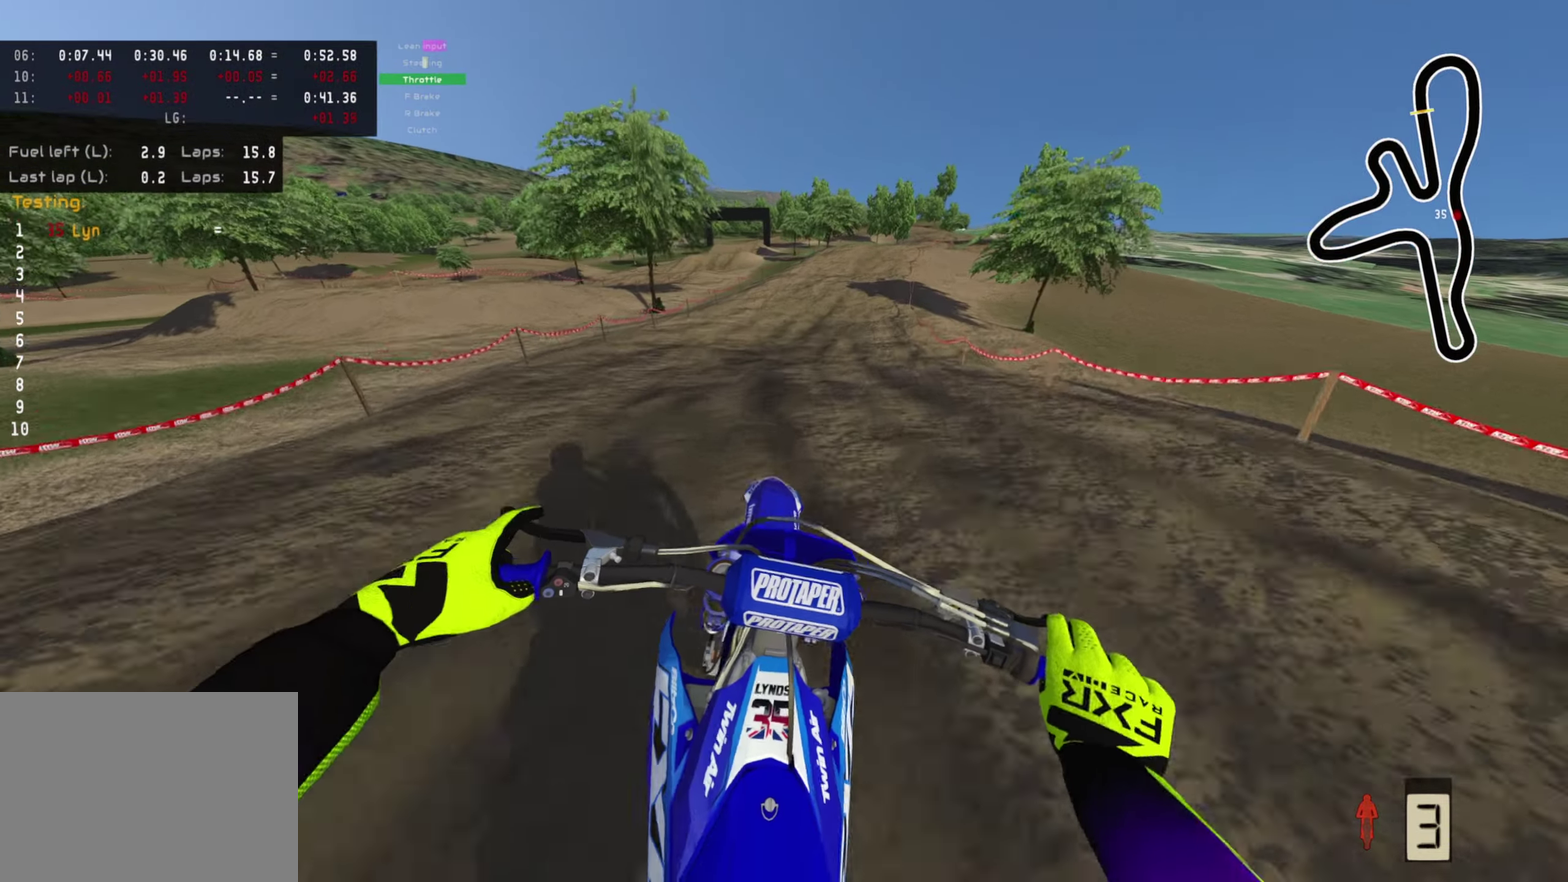
{"dt_ms": 500, "buttons": ["R2"], "left_stick": "up-right", "right_stick": "center", "events": [[450, "right_stick", "center"]]}
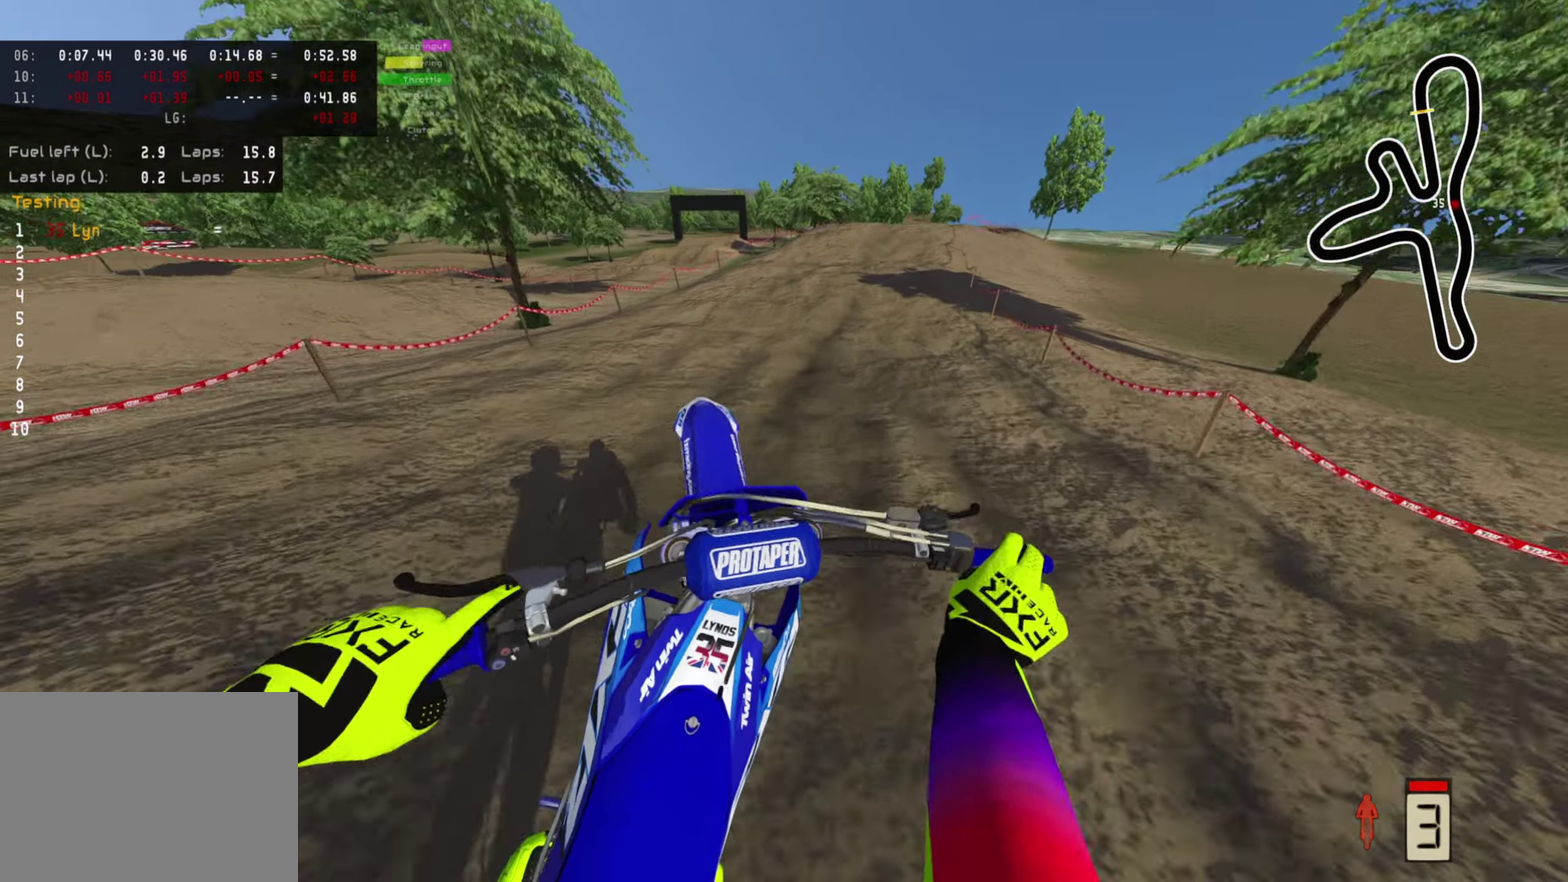
{"dt_ms": 500, "buttons": ["R2"], "left_stick": "up", "right_stick": "center", "events": [[33, "R2", "up"], [117, "R2", "down"], [150, "right_stick", "down-left"], [317, "left_stick", "up"], [400, "right_stick", "center"]]}
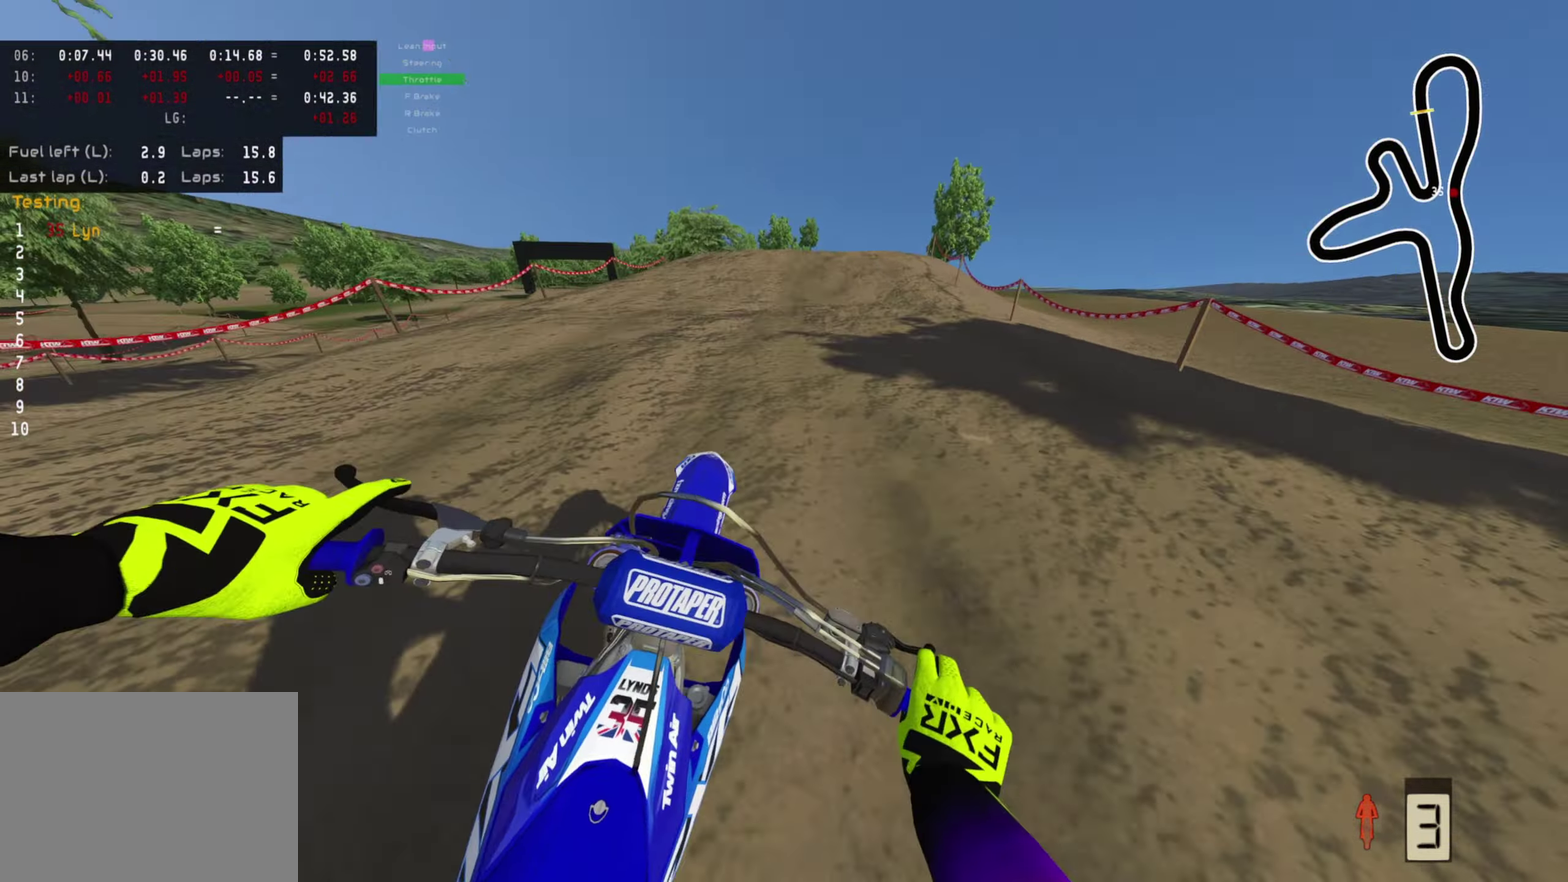
{"dt_ms": 500, "buttons": ["R2"], "left_stick": "up", "right_stick": "center", "events": [[17, "right_stick", "up-left"], [67, "right_stick", "up"], [250, "R2", "up"], [283, "right_stick", "up-left"], [350, "right_stick", "center"], [417, "R2", "down"]]}
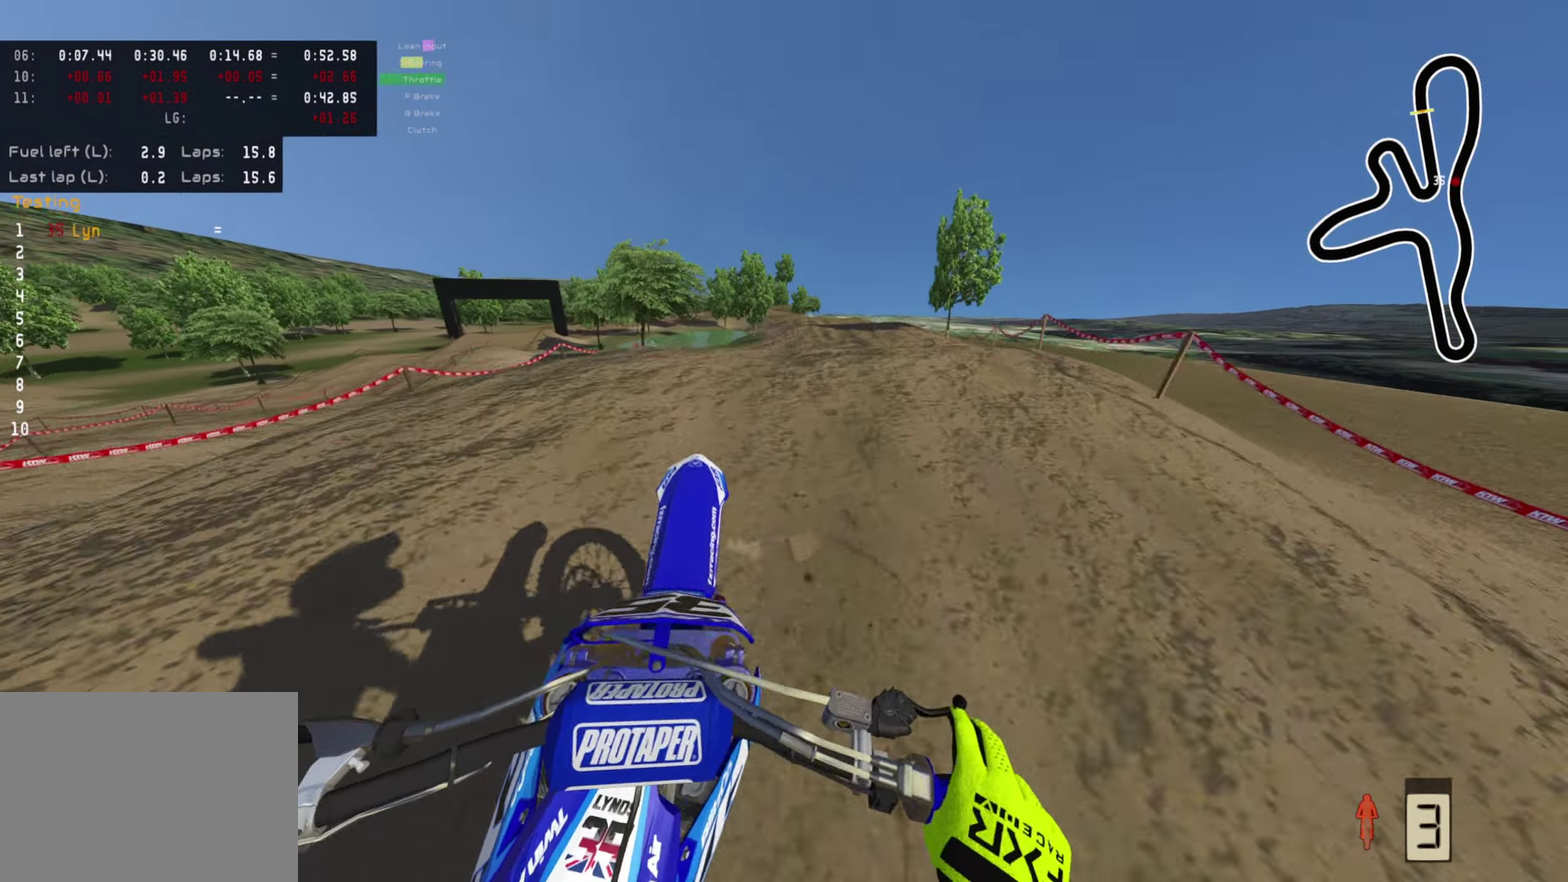
{"dt_ms": 500, "buttons": ["R2"], "left_stick": "up", "right_stick": "up", "events": [[17, "right_stick", "down"], [167, "right_stick", "center"], [233, "right_stick", "up-left"], [283, "right_stick", "up"]]}
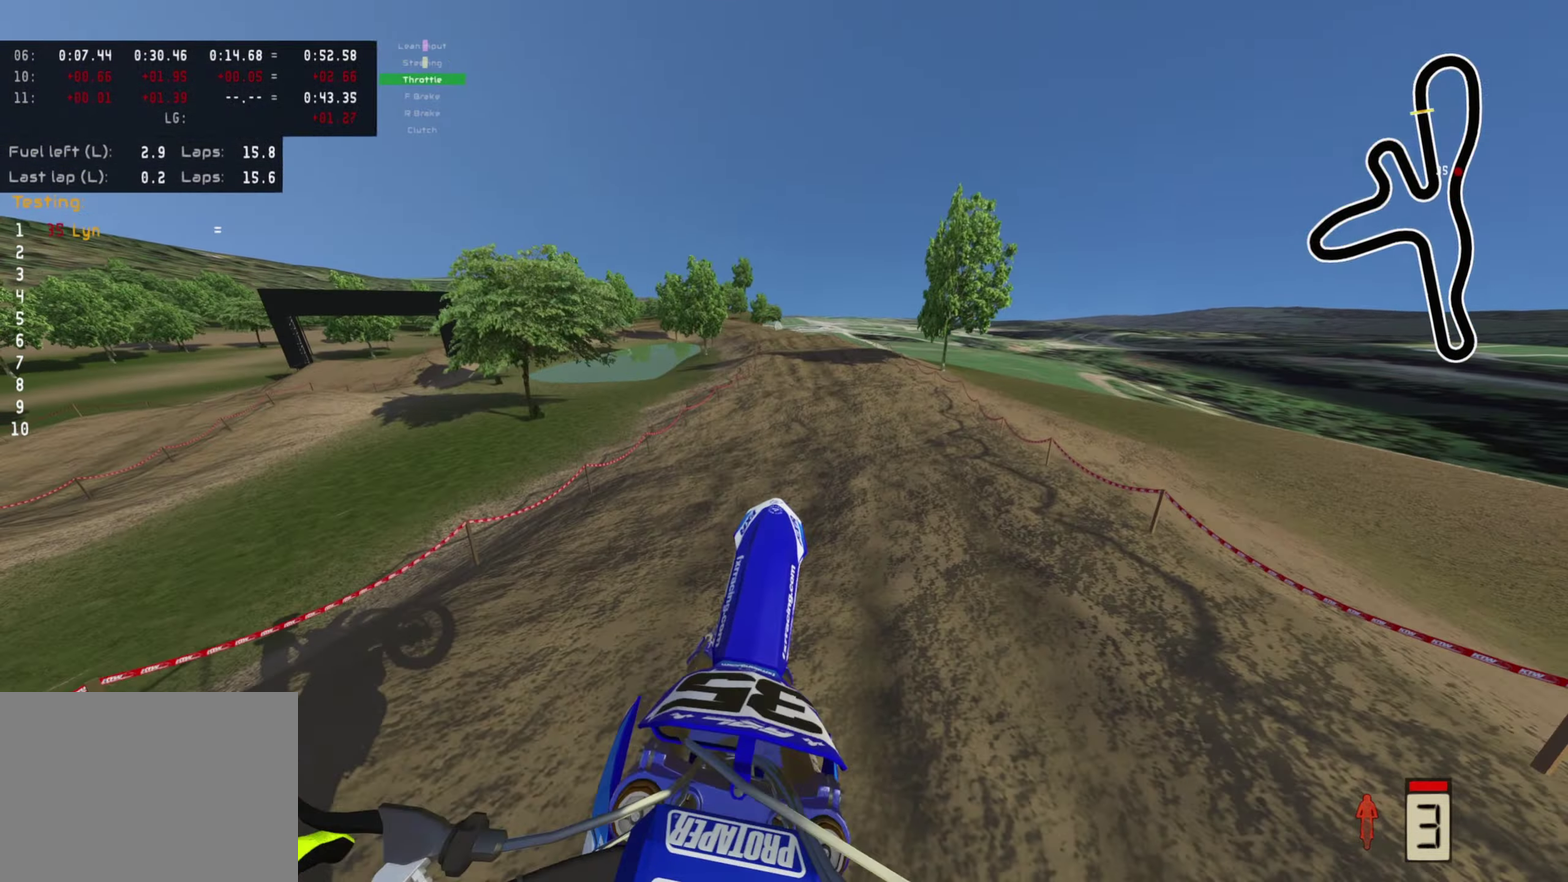
{"dt_ms": 500, "buttons": ["R2"], "left_stick": "up", "right_stick": "up", "events": []}